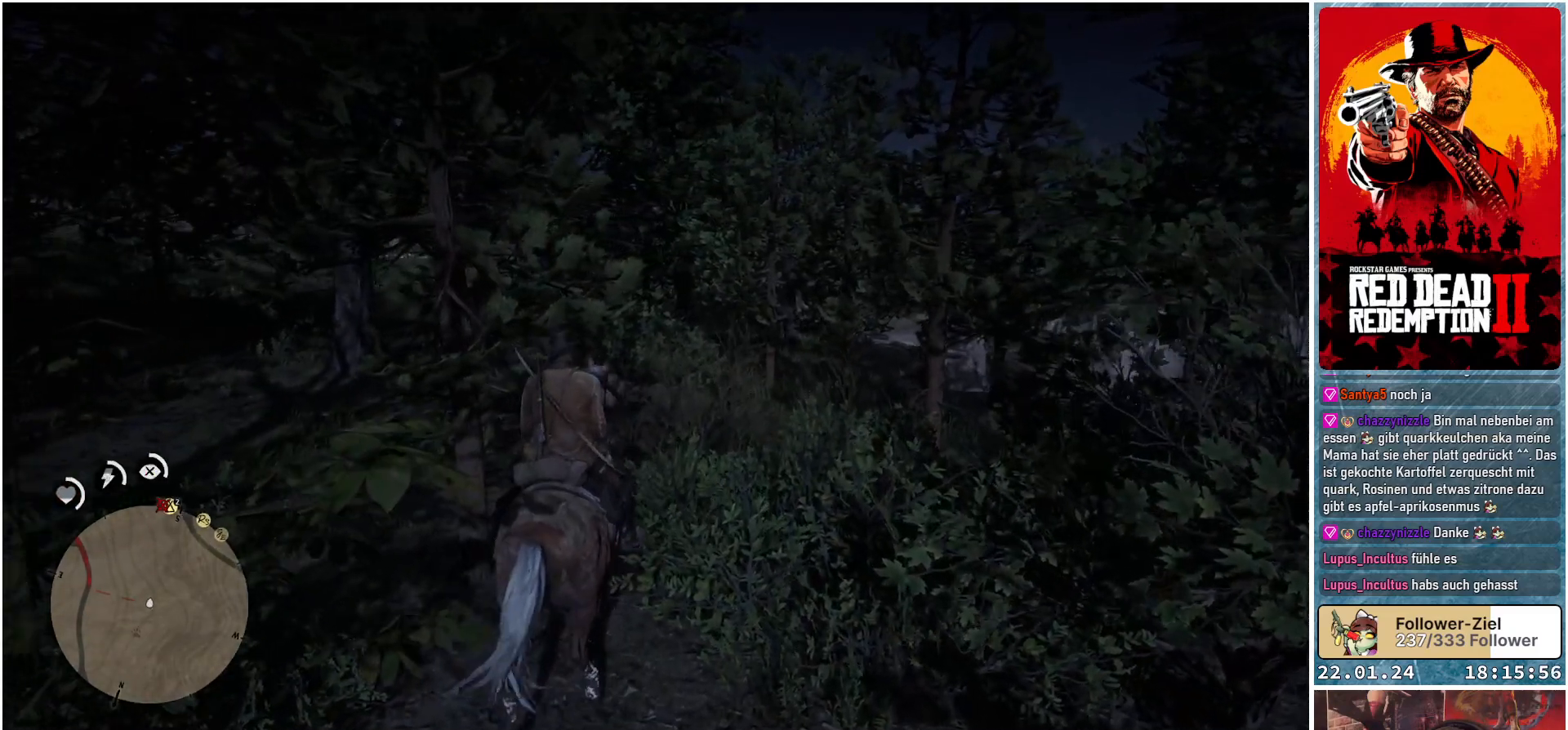
Gameplay with a controller (Xbox layout); each line is a JSON object with the inputs held at the frame after it. "events" lists button and stick changes between this image and that frame as [ms after this image, input, new state], when the widget could be followed in between.
{"buttons": [], "left_stick": "up", "right_stick": "center", "events": []}
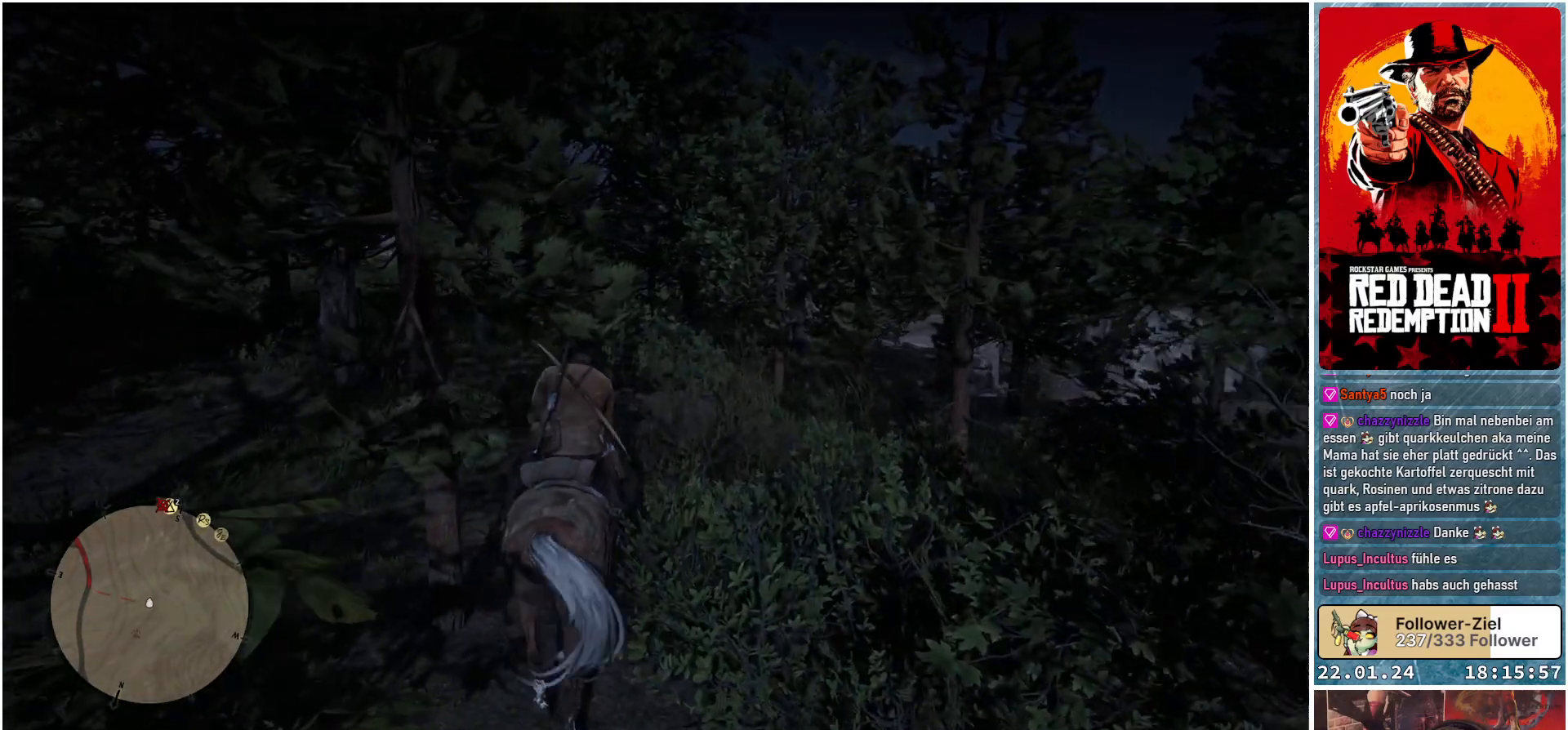
{"buttons": [], "left_stick": "up", "right_stick": "left", "events": [[50, "right_stick", "down-left"], [400, "right_stick", "left"]]}
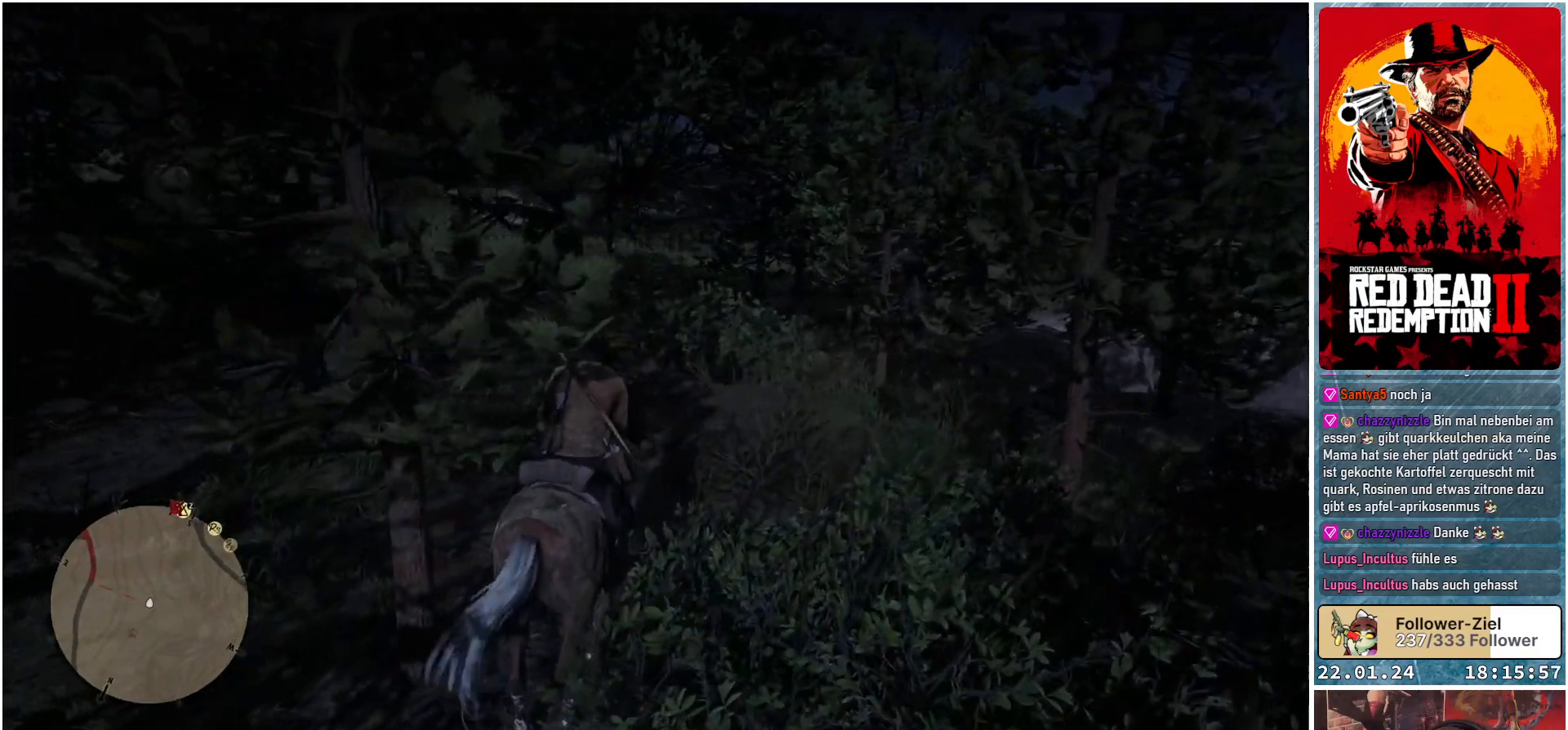
{"buttons": [], "left_stick": "up", "right_stick": "left", "events": []}
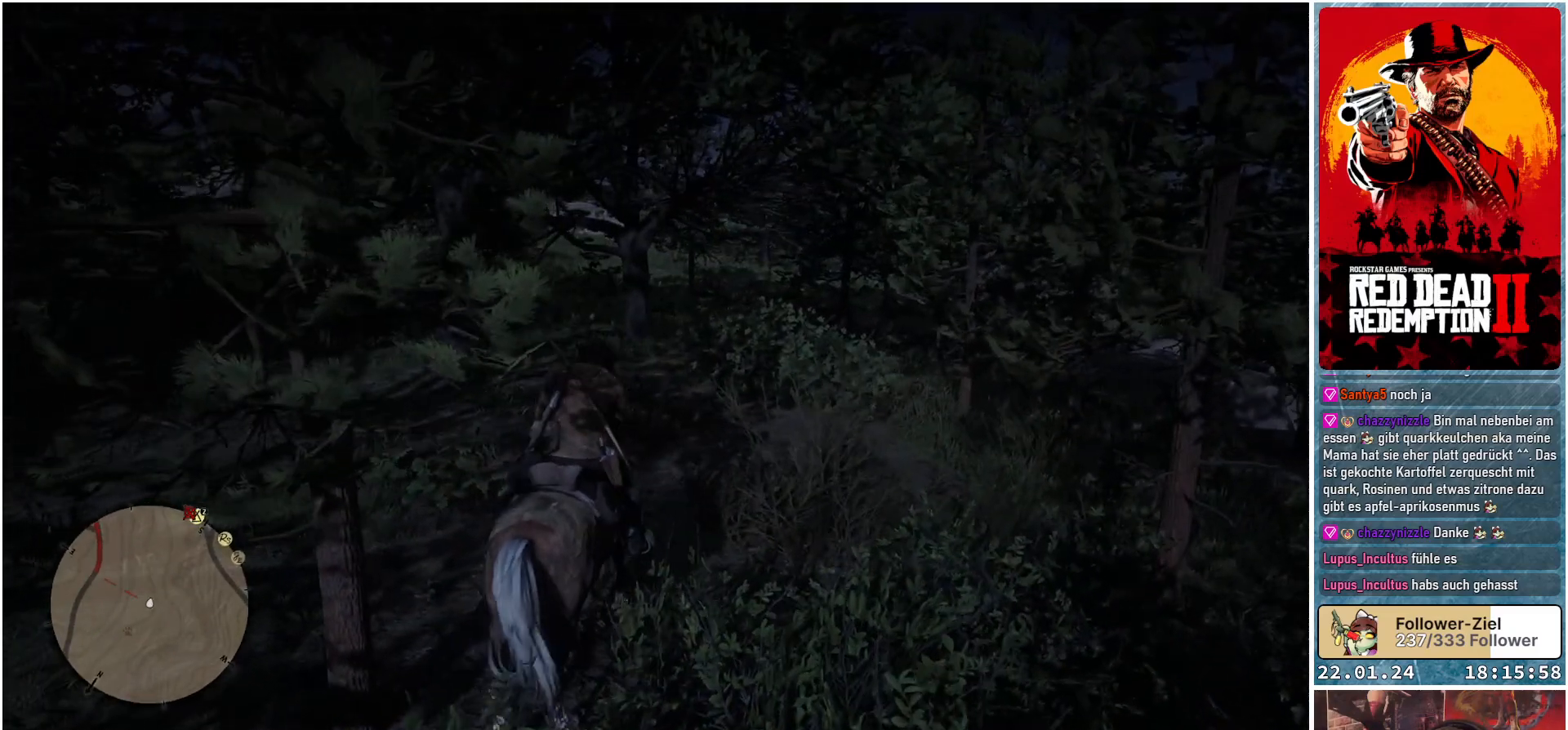
{"buttons": ["A"], "left_stick": "up", "right_stick": "center", "events": [[183, "right_stick", "center"], [467, "A", "down"]]}
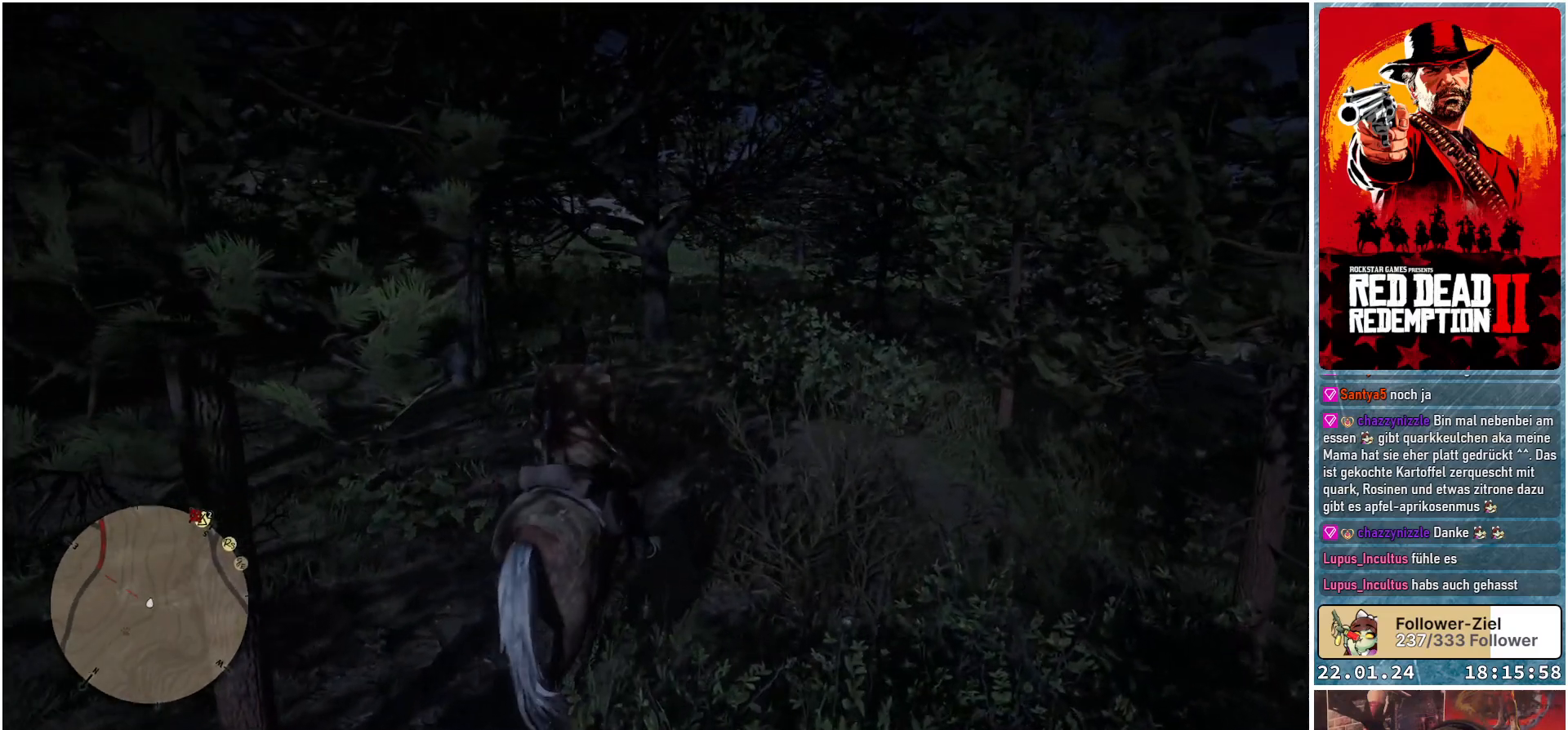
{"buttons": [], "left_stick": "up", "right_stick": "center", "events": [[33, "A", "up"], [150, "A", "down"], [184, "A", "up"], [417, "A", "down"], [484, "A", "up"]]}
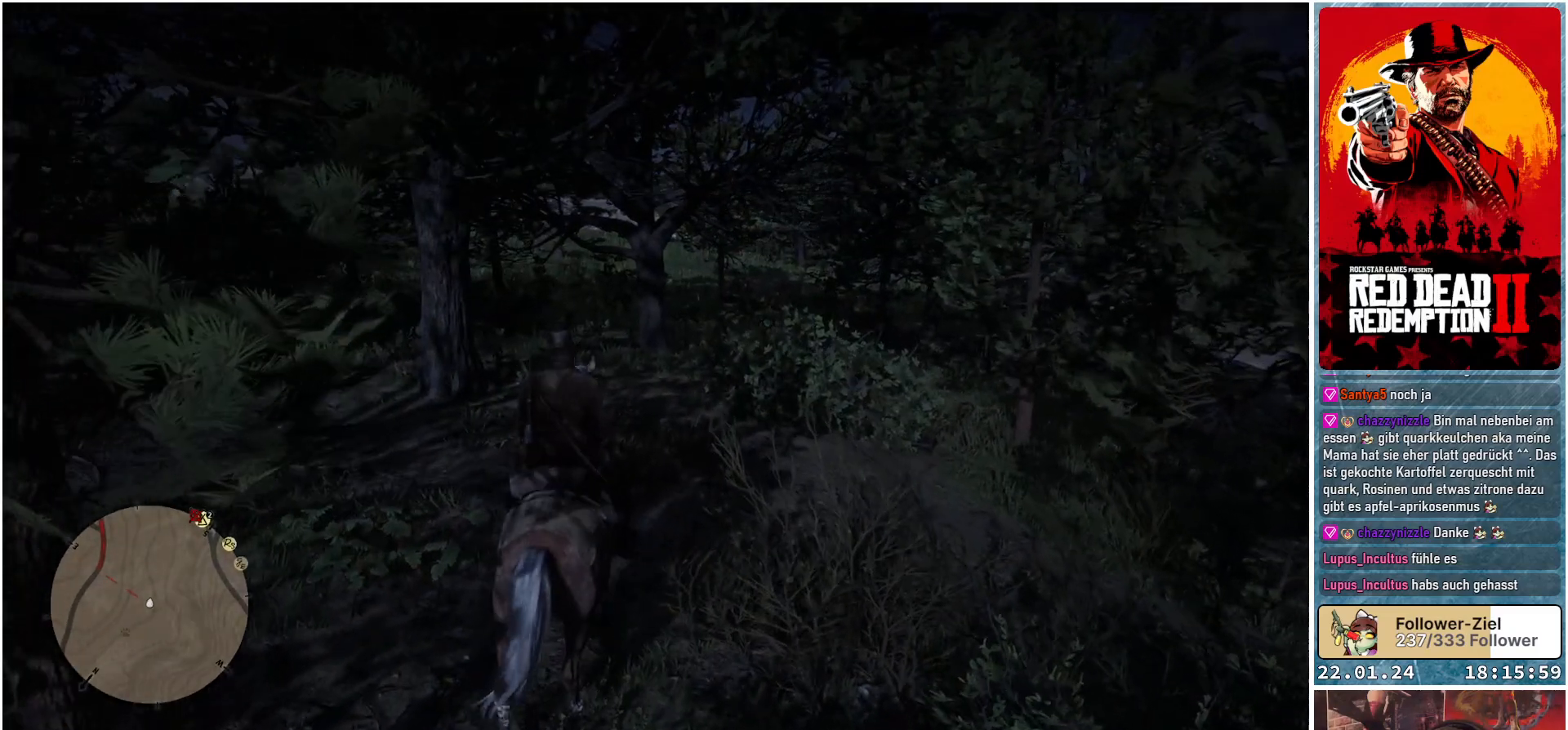
{"buttons": [], "left_stick": "up", "right_stick": "center", "events": [[50, "A", "down"], [133, "A", "up"]]}
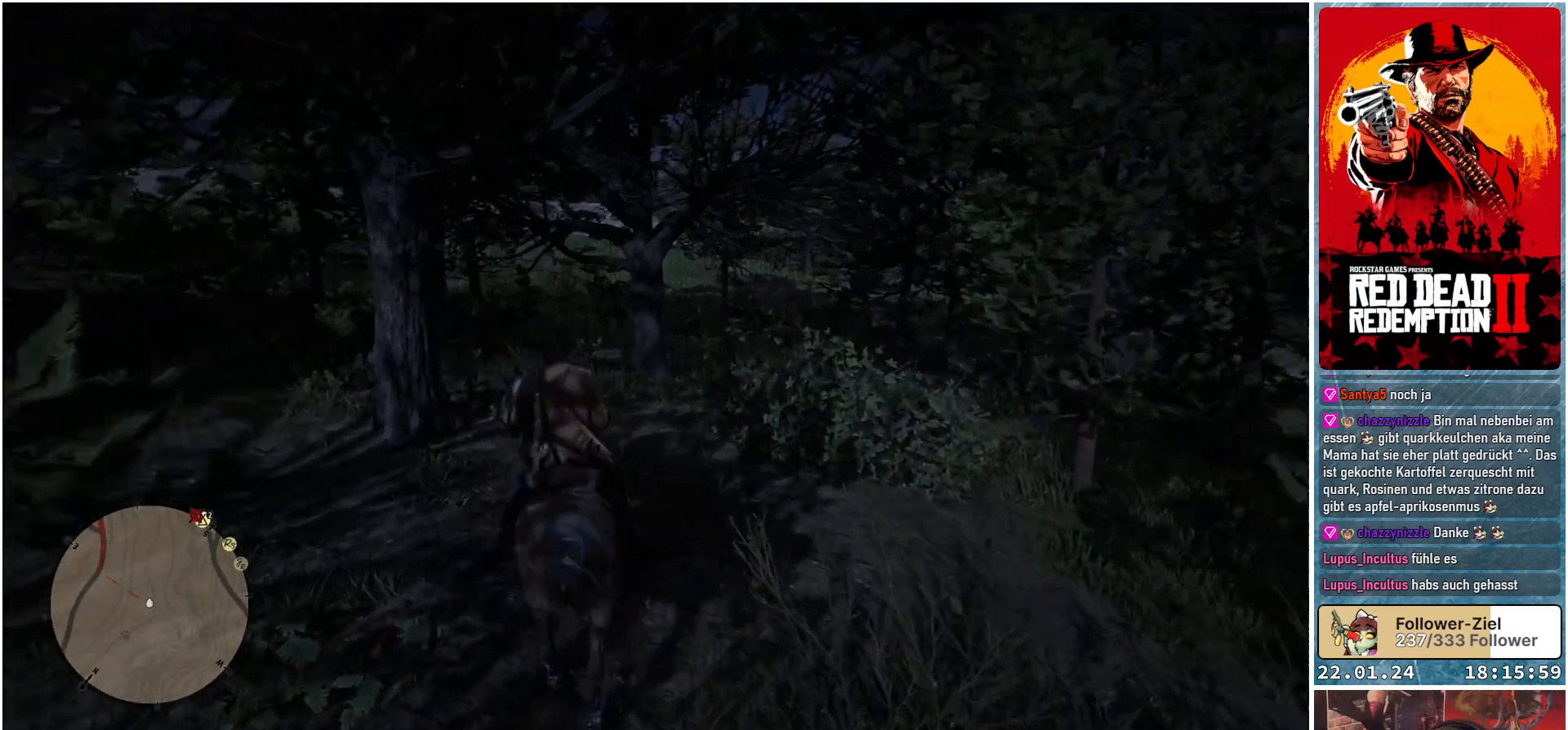
{"buttons": [], "left_stick": "up", "right_stick": "center", "events": []}
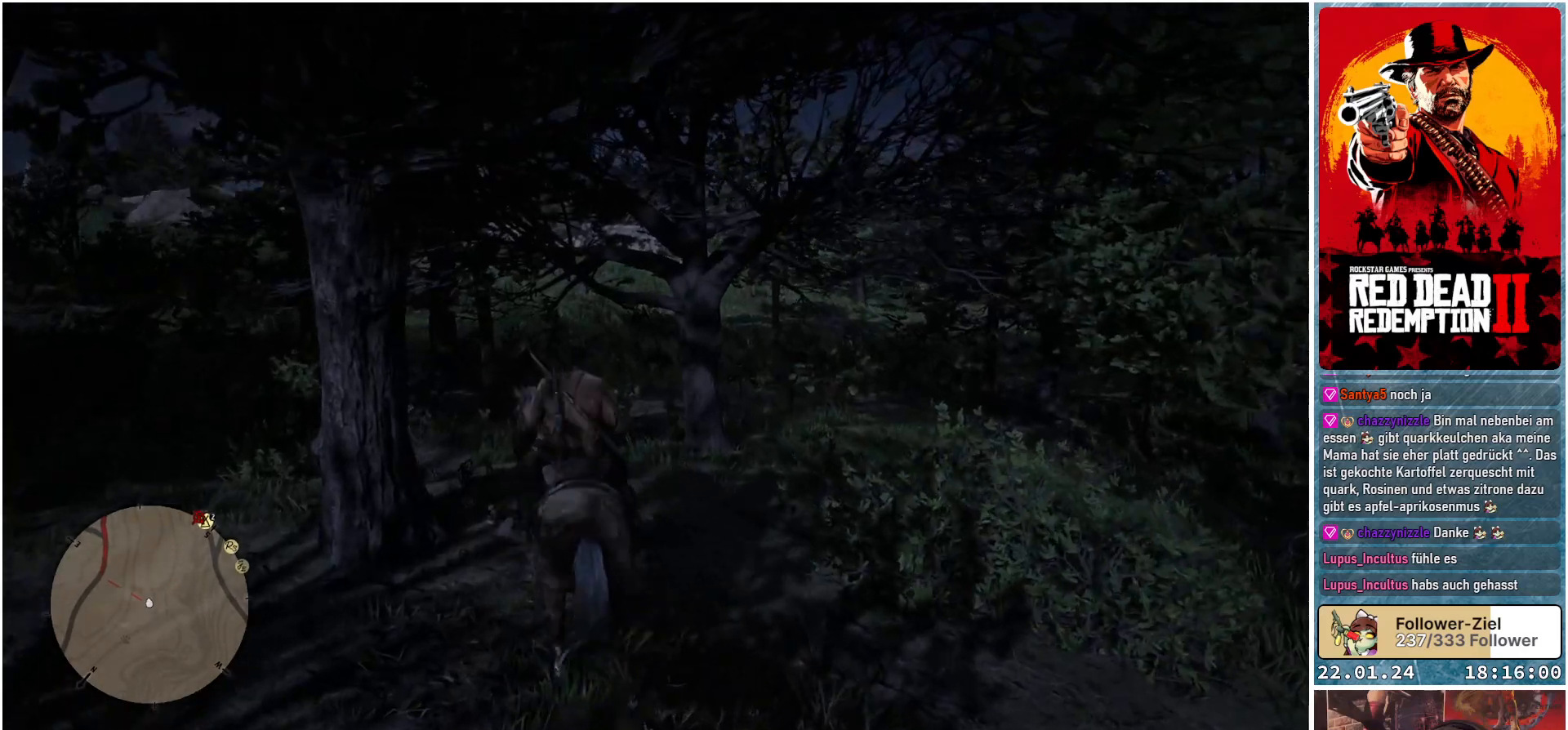
{"buttons": [], "left_stick": "up", "right_stick": "center", "events": []}
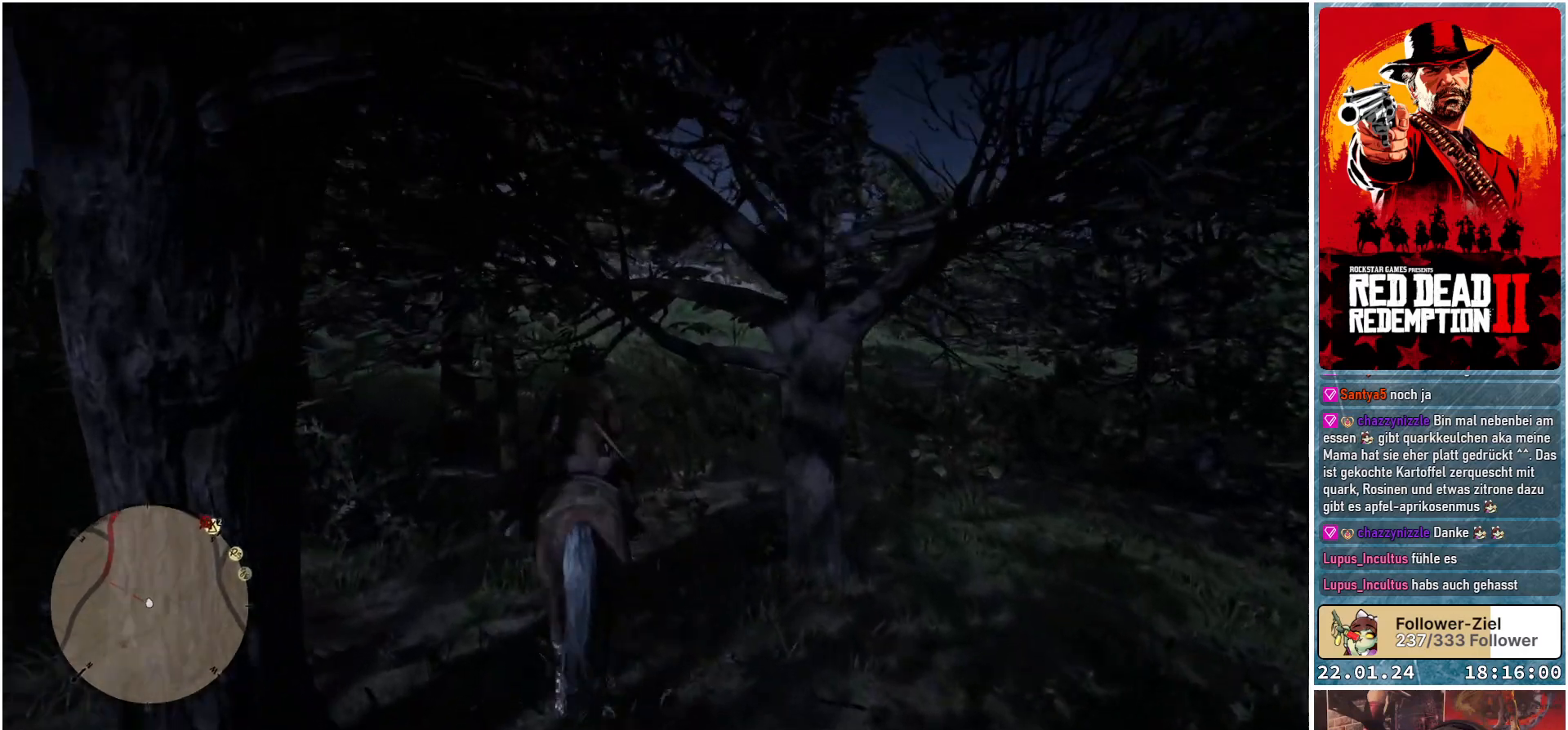
{"buttons": [], "left_stick": "up", "right_stick": "center", "events": []}
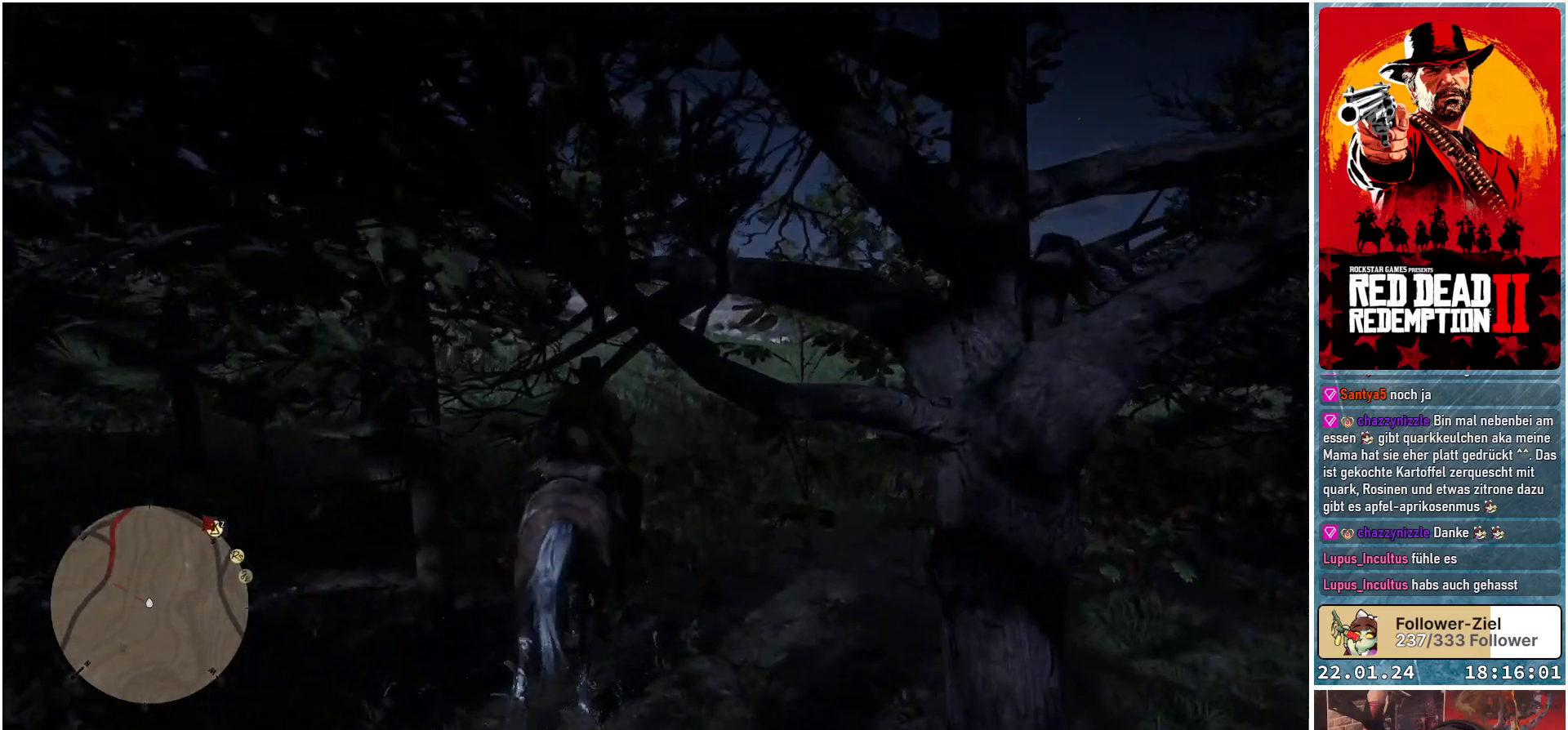
{"buttons": [], "left_stick": "up", "right_stick": "down-right", "events": [[483, "right_stick", "down-right"]]}
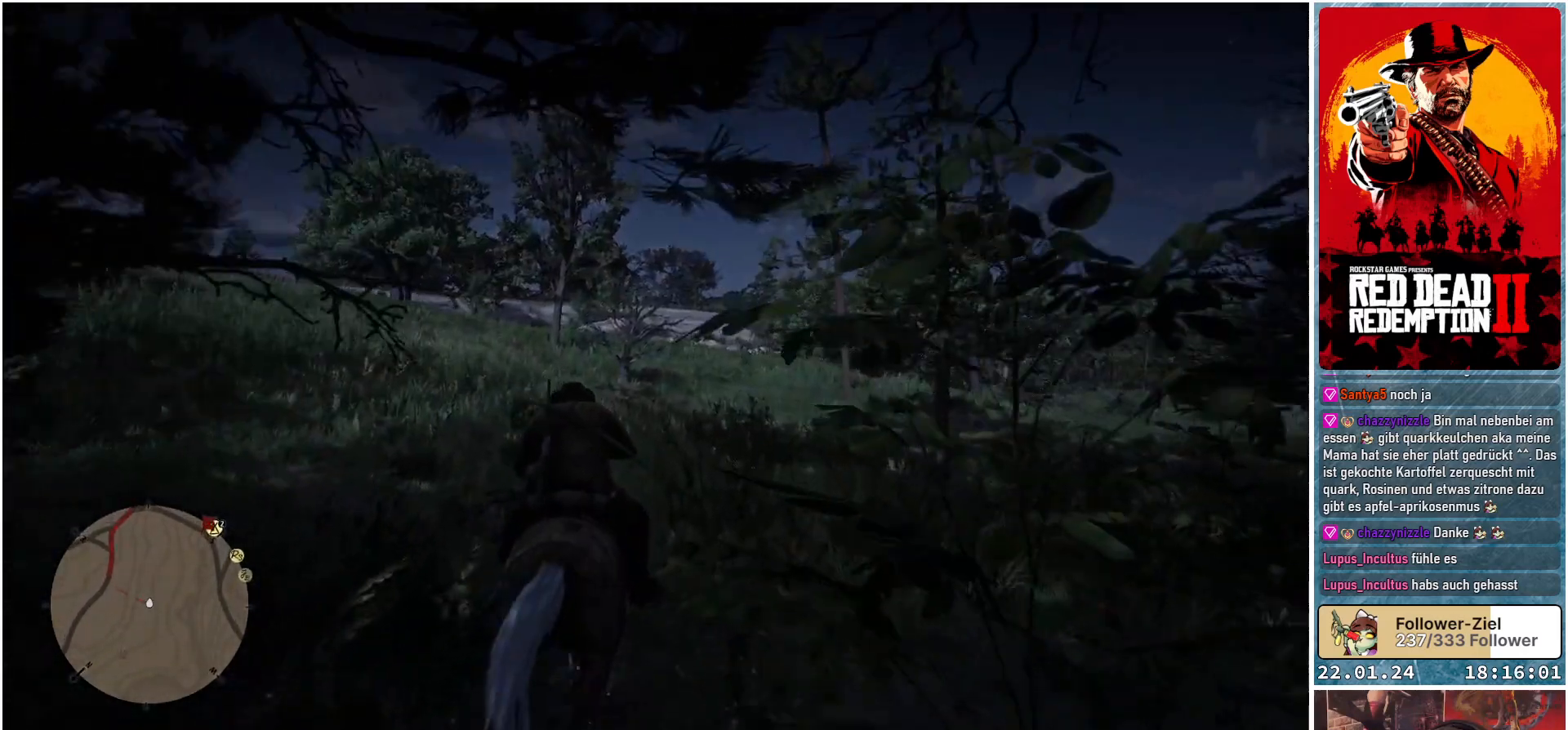
{"buttons": [], "left_stick": "up", "right_stick": "down-right", "events": []}
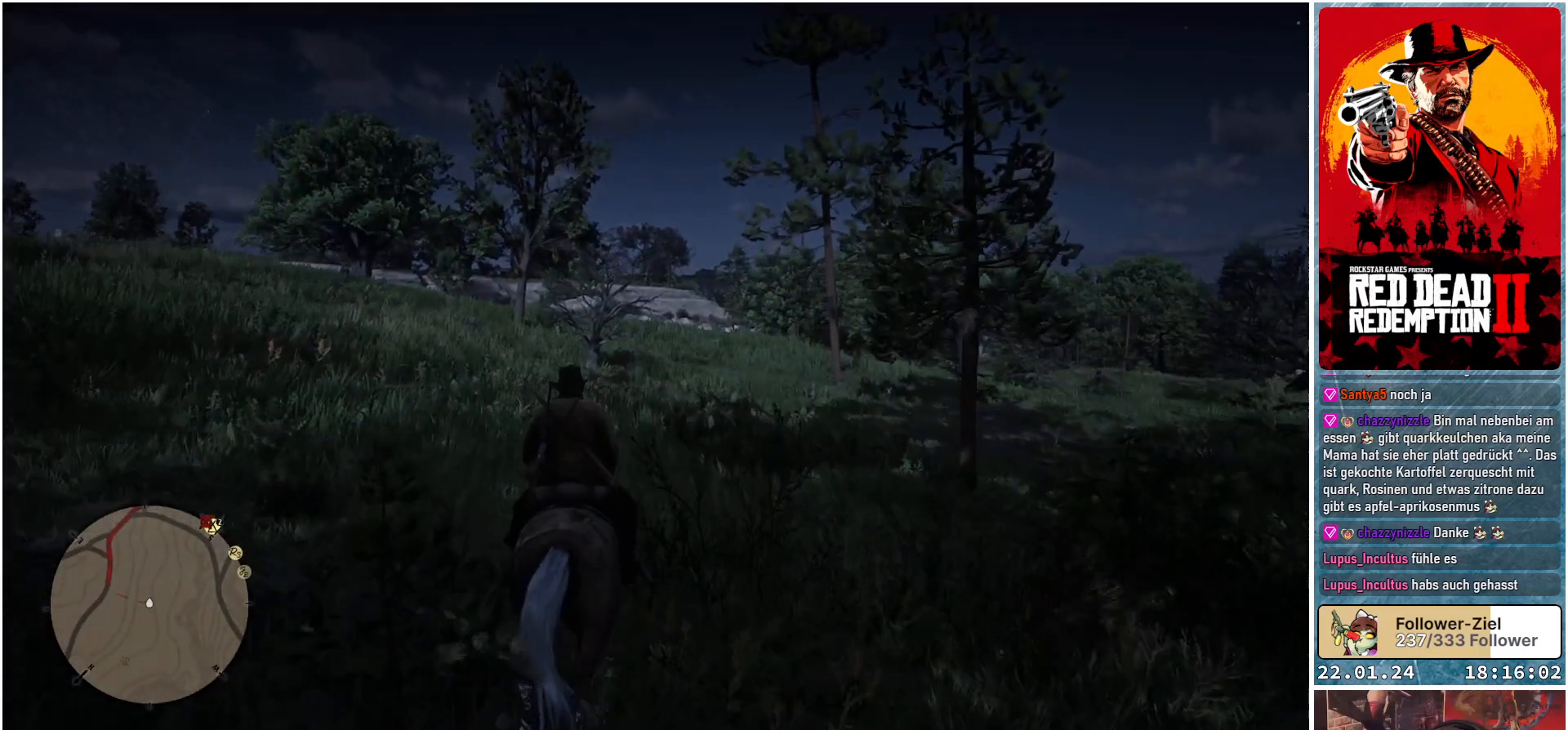
{"buttons": [], "left_stick": "up", "right_stick": "down-right", "events": []}
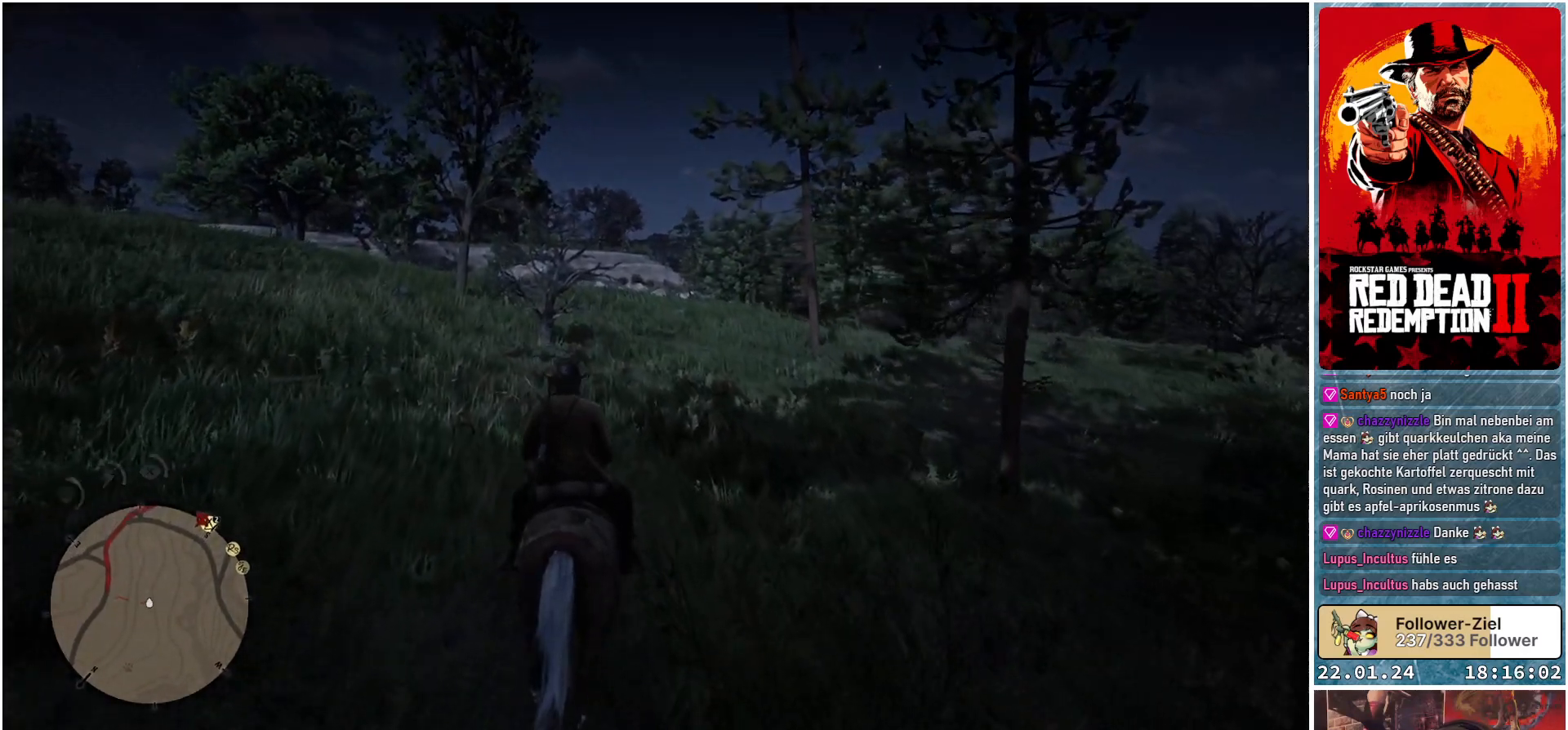
{"buttons": [], "left_stick": "up", "right_stick": "down-right", "events": []}
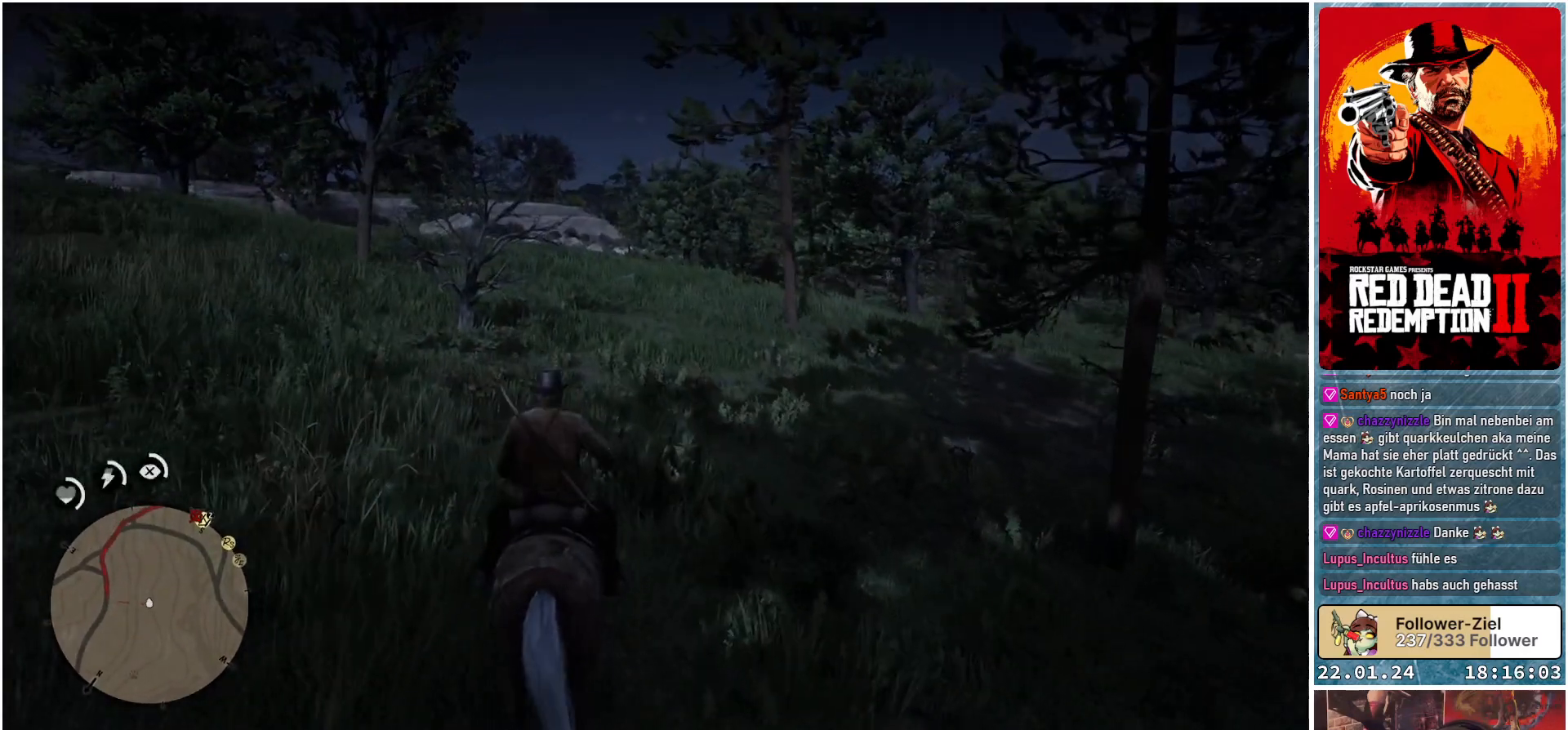
{"buttons": [], "left_stick": "up", "right_stick": "down-right", "events": []}
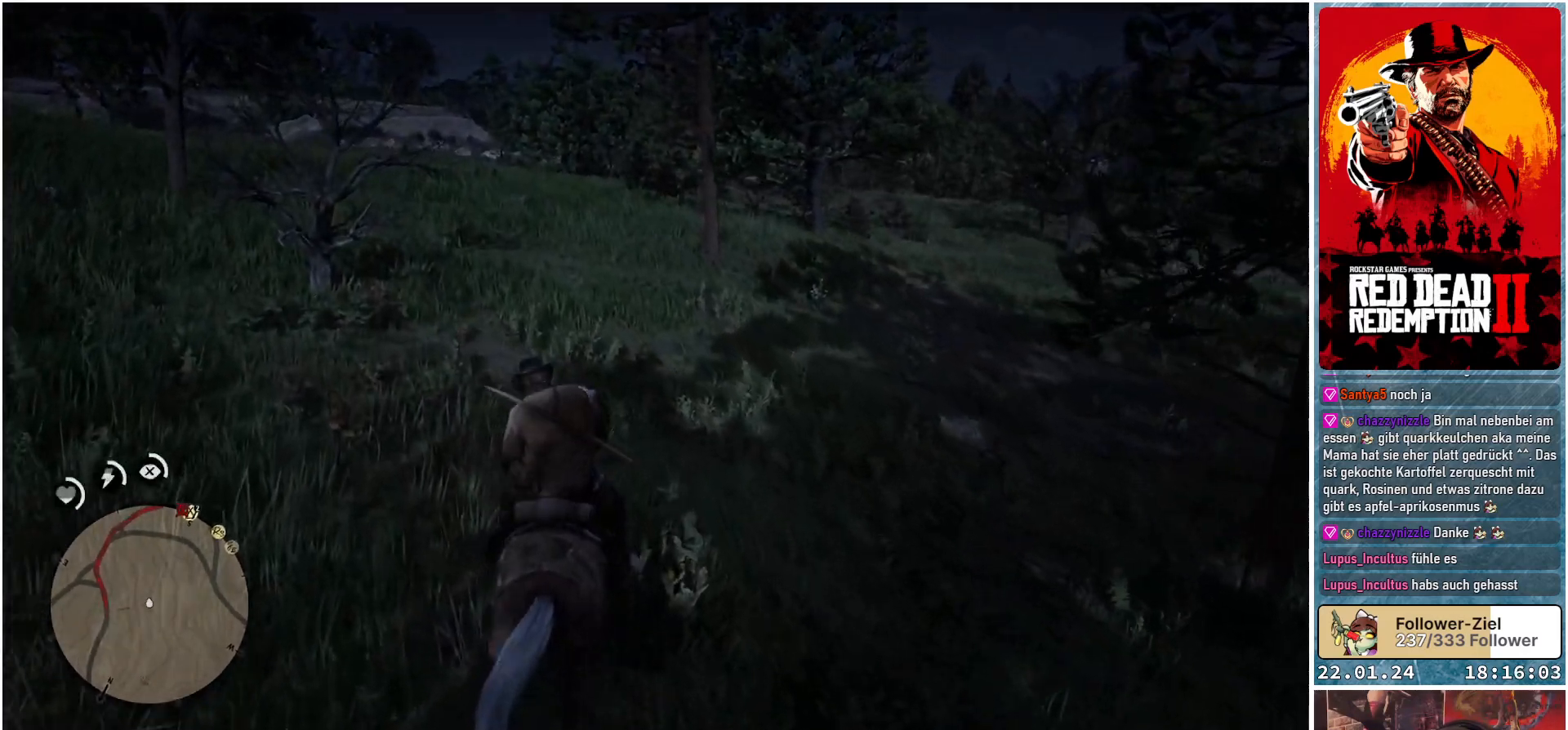
{"buttons": [], "left_stick": "up", "right_stick": "right", "events": [[184, "right_stick", "right"]]}
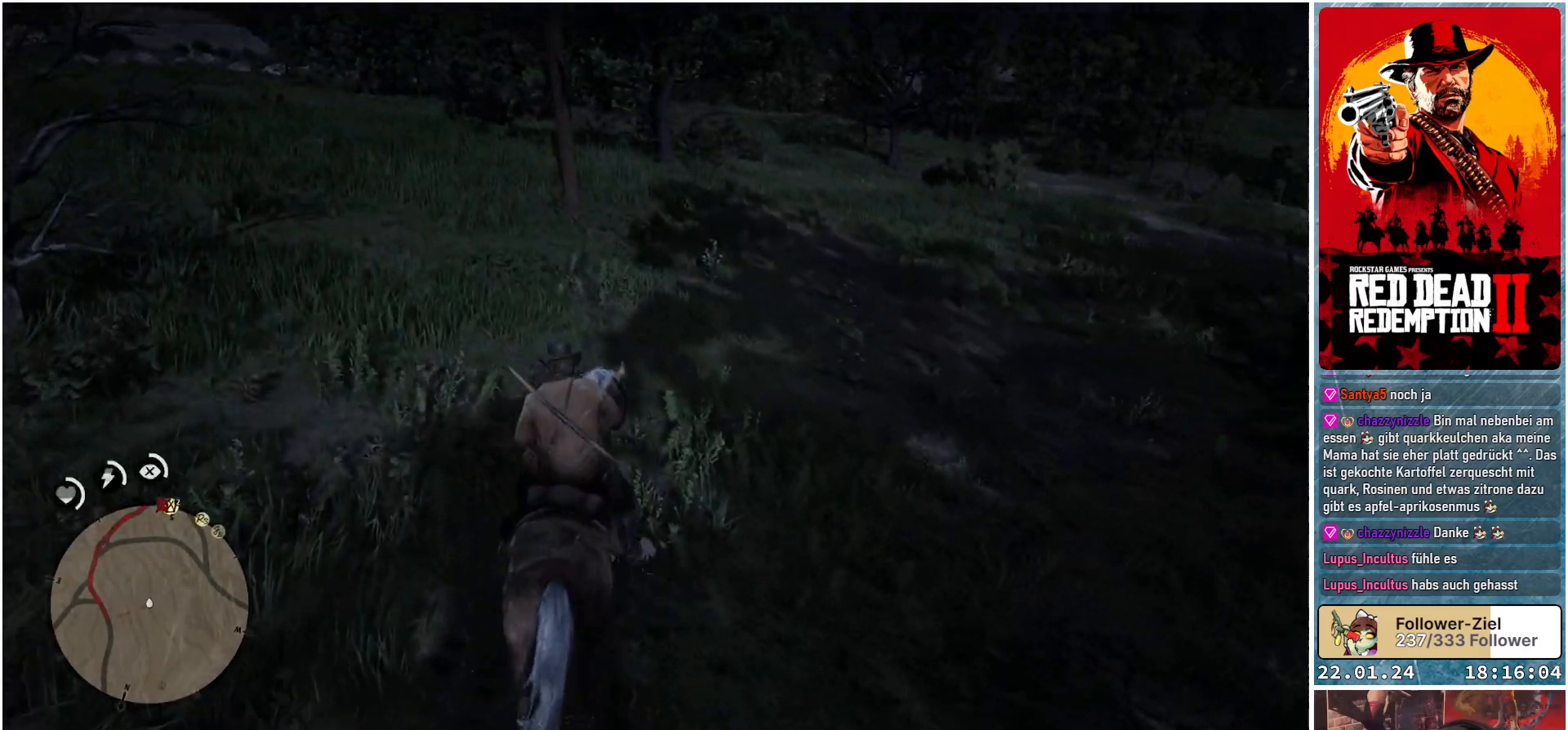
{"buttons": [], "left_stick": "up", "right_stick": "right", "events": []}
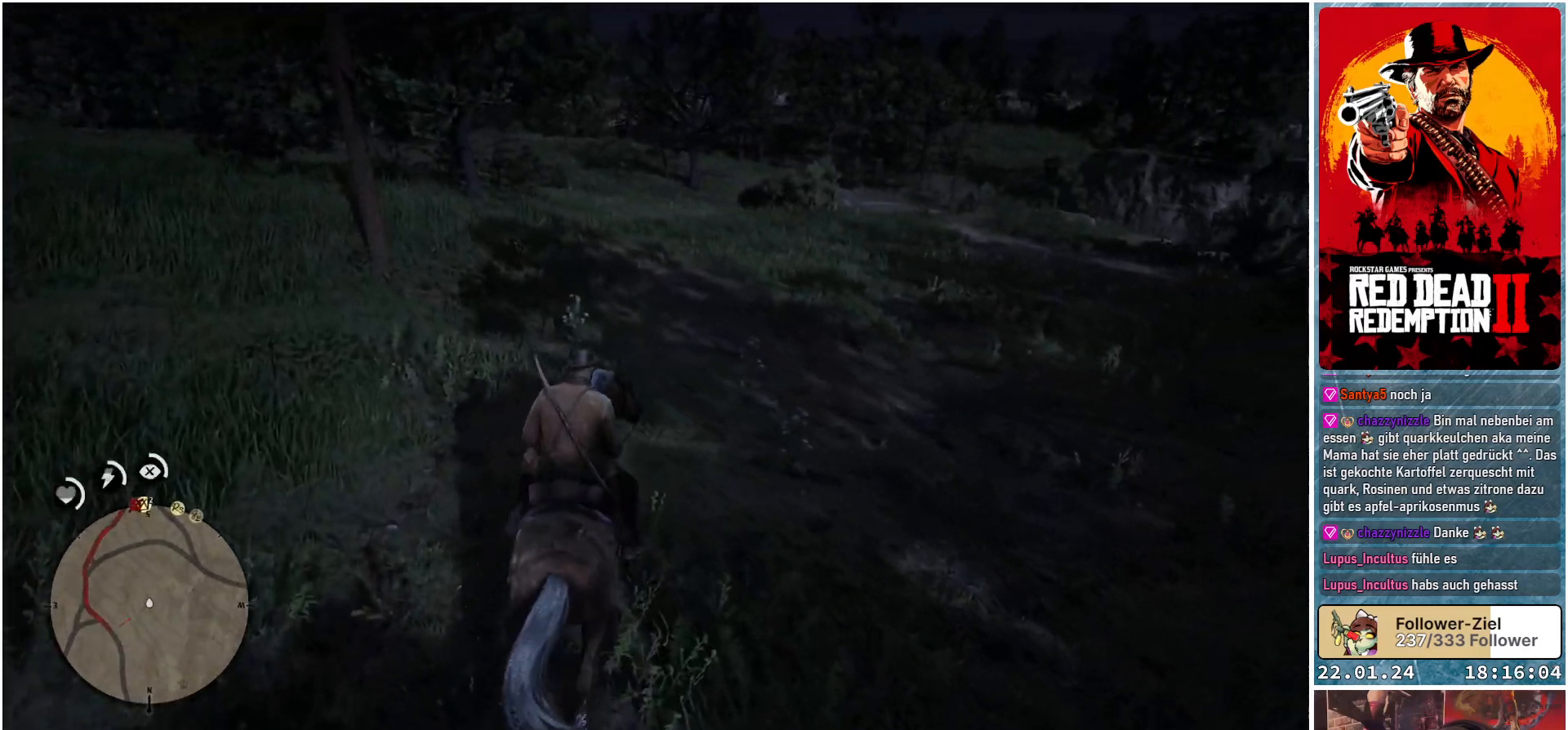
{"buttons": [], "left_stick": "up", "right_stick": "center", "events": [[117, "right_stick", "center"]]}
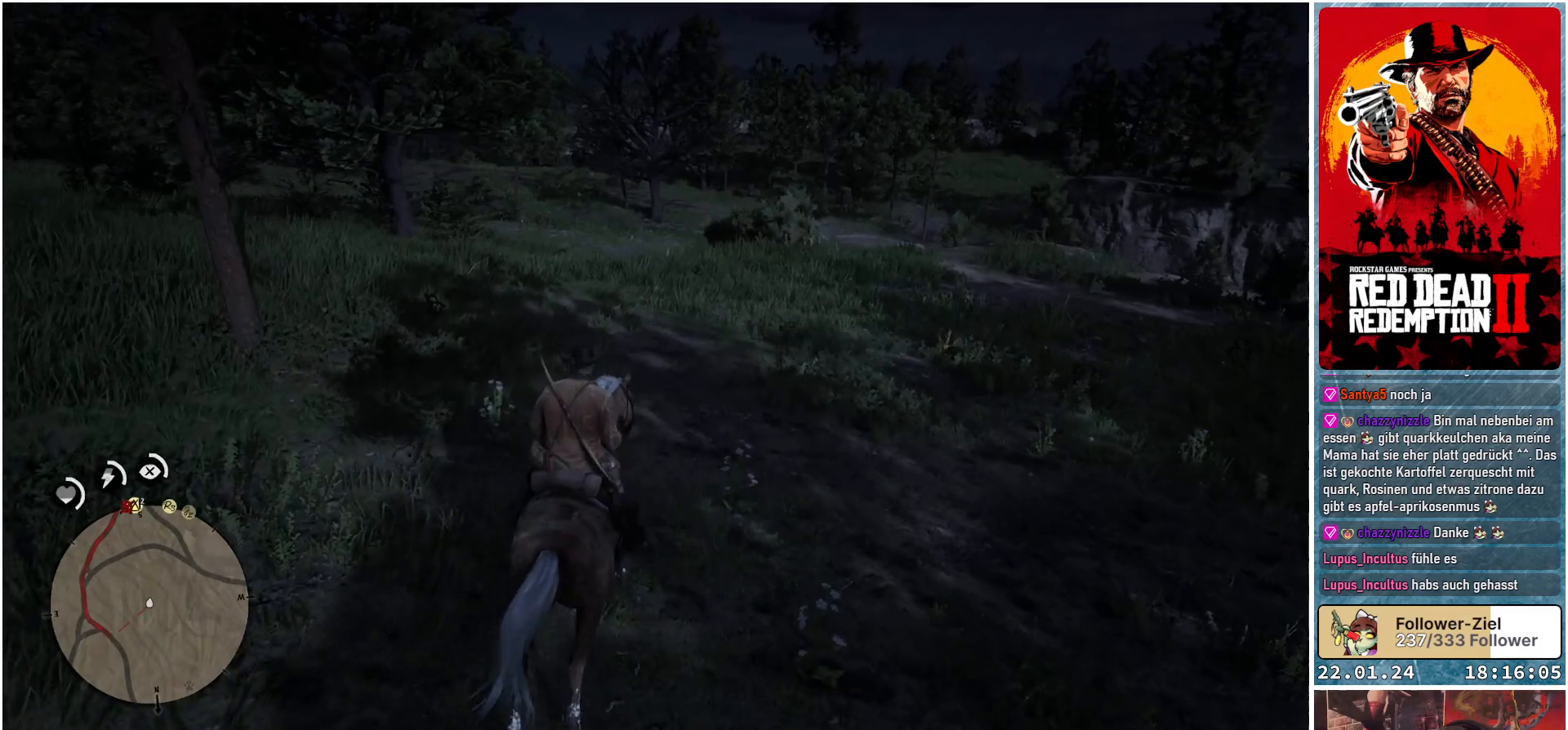
{"buttons": [], "left_stick": "up", "right_stick": "left", "events": [[33, "right_stick", "left"]]}
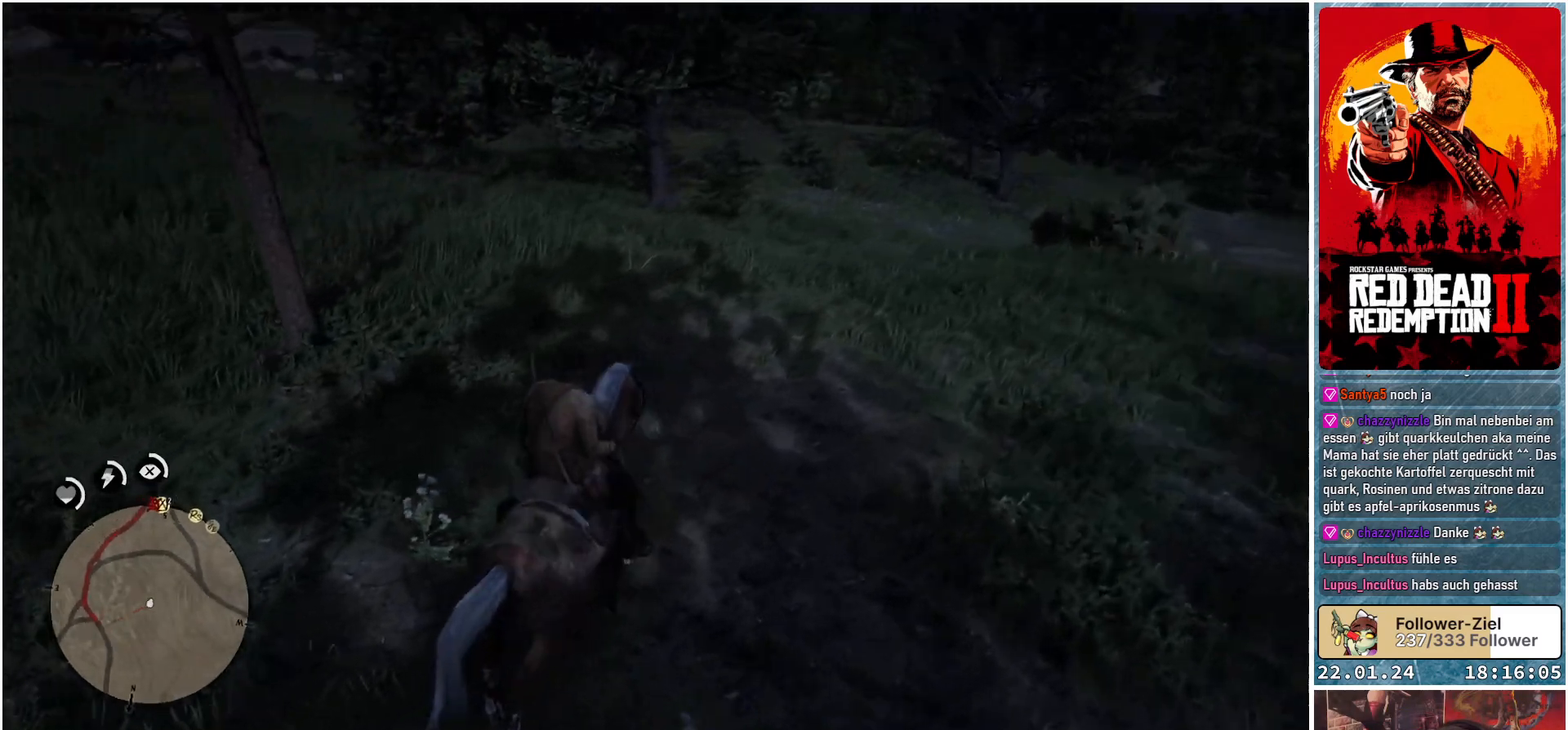
{"buttons": [], "left_stick": "up-left", "right_stick": "center", "events": [[217, "right_stick", "up-left"], [334, "right_stick", "center"], [451, "left_stick", "up-left"]]}
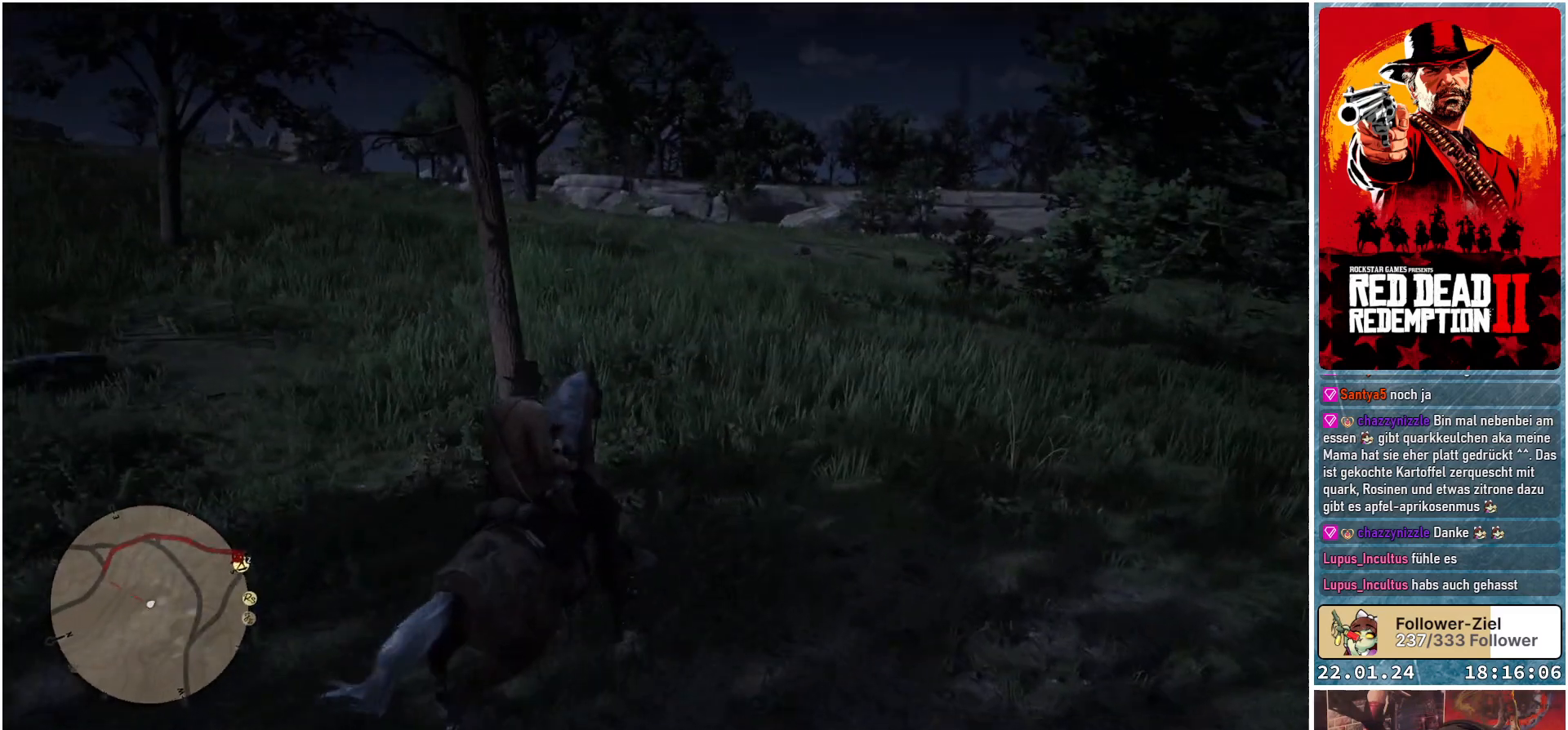
{"buttons": [], "left_stick": "up", "right_stick": "left", "events": [[150, "right_stick", "left"], [300, "left_stick", "up"]]}
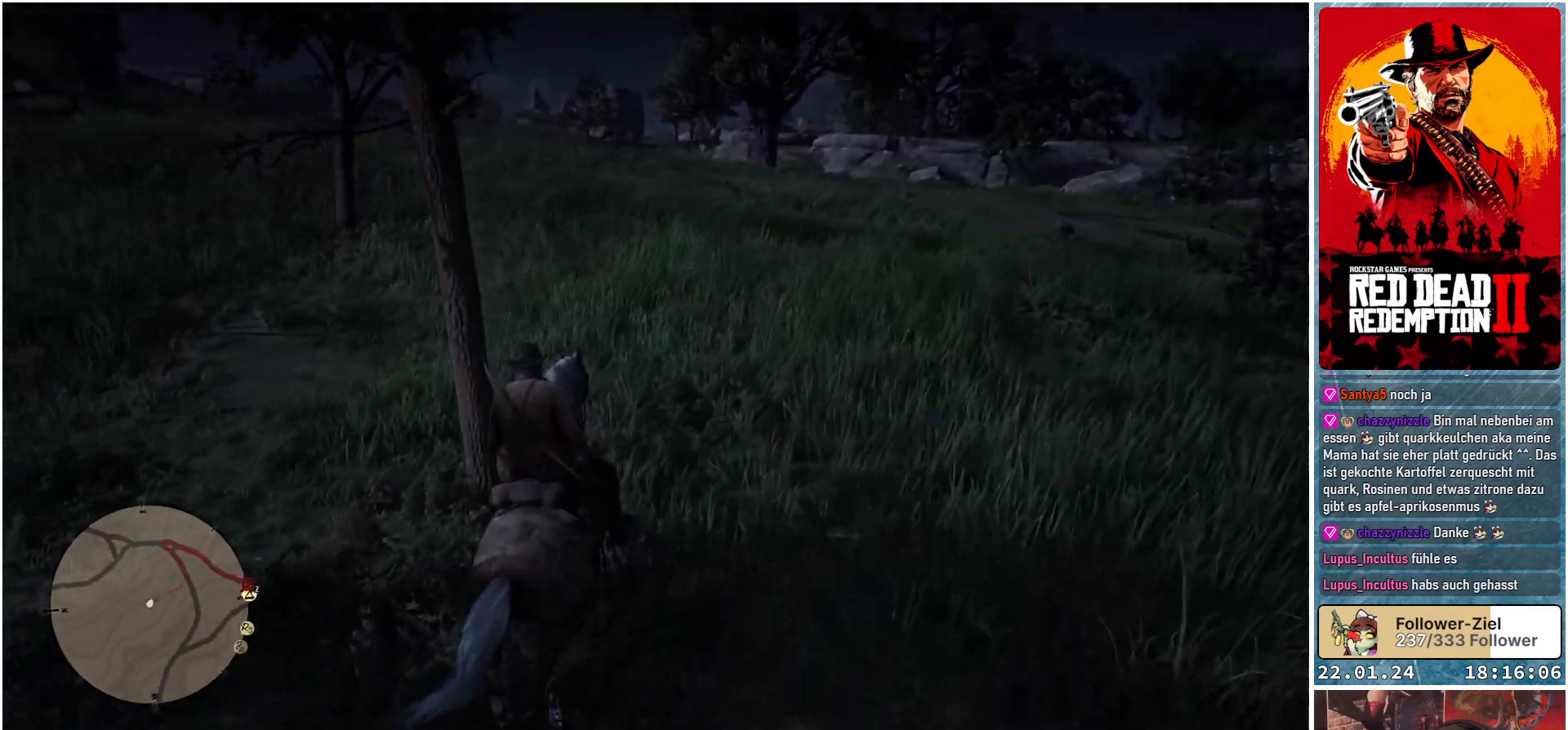
{"buttons": [], "left_stick": "up", "right_stick": "left", "events": []}
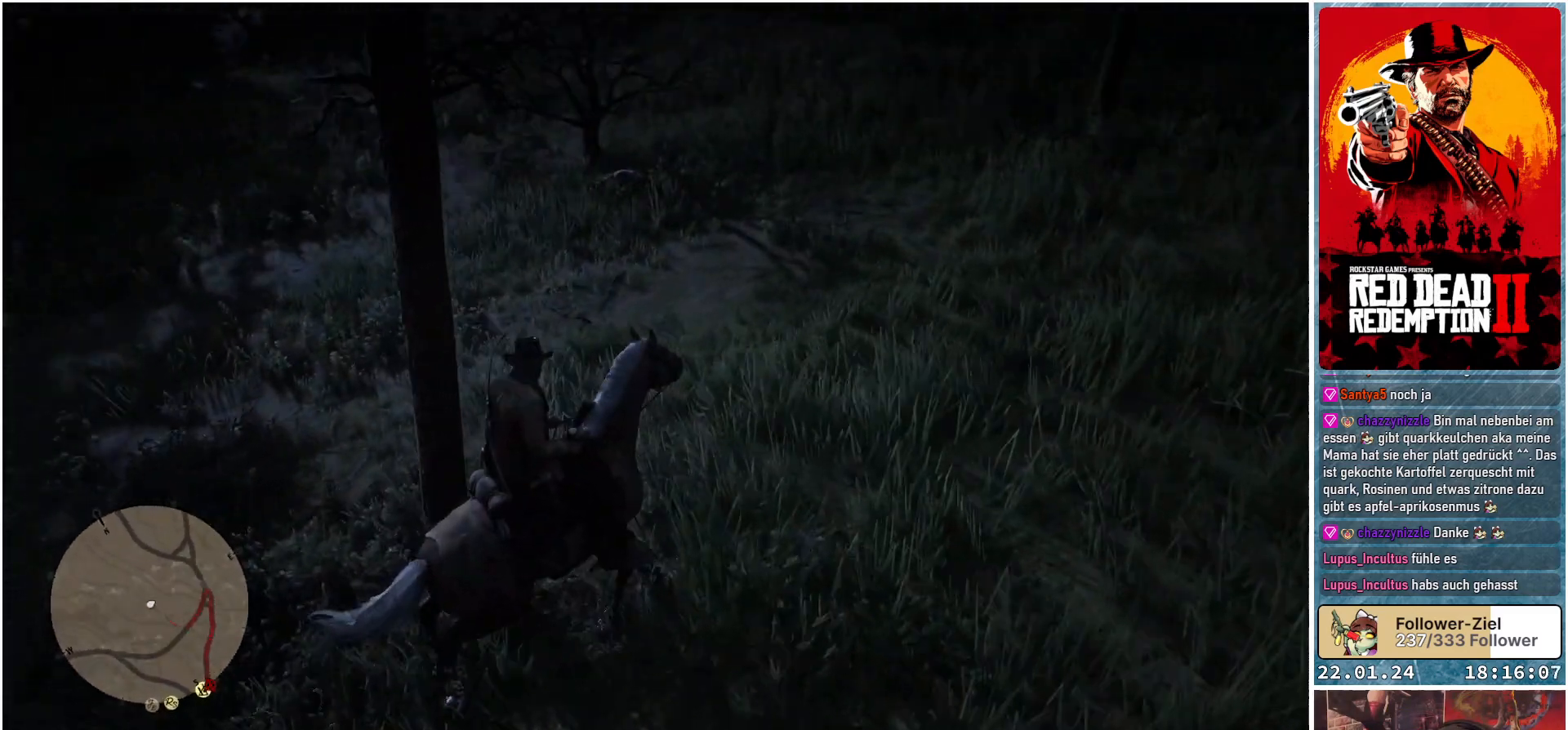
{"buttons": [], "left_stick": "up", "right_stick": "center", "events": [[100, "right_stick", "center"], [317, "right_stick", "right"], [467, "right_stick", "center"]]}
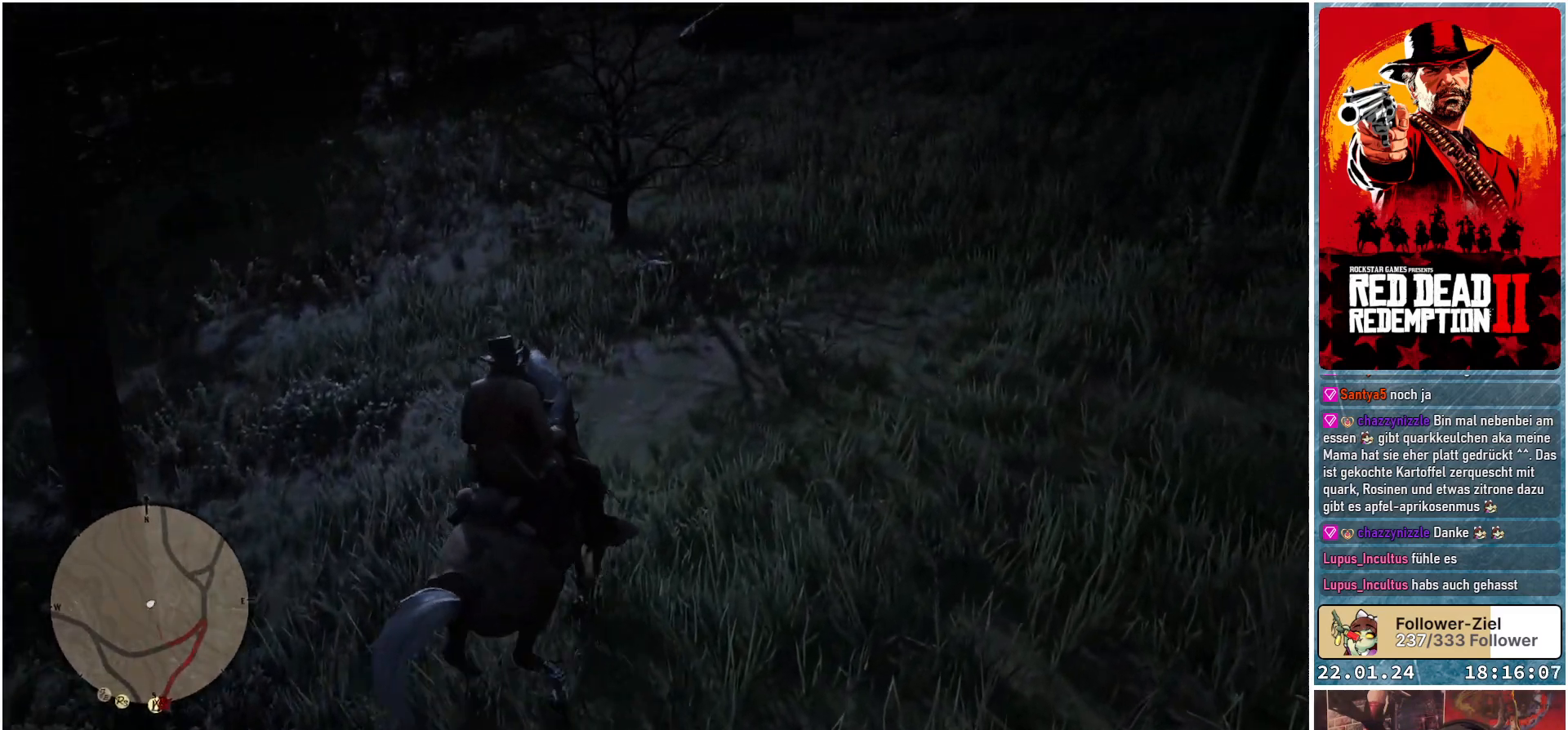
{"buttons": [], "left_stick": "up-right", "right_stick": "center", "events": [[367, "left_stick", "up-right"]]}
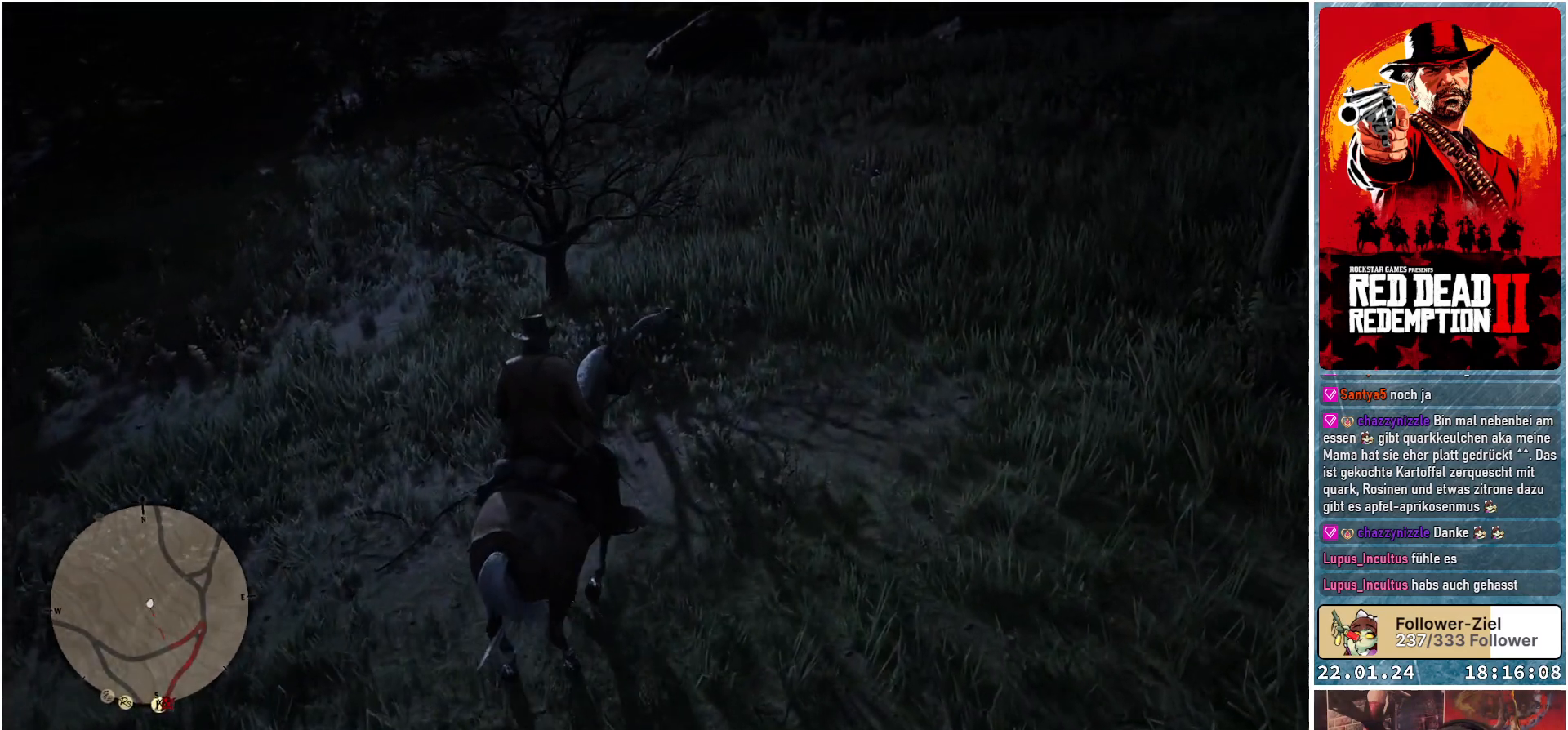
{"buttons": [], "left_stick": "up-right", "right_stick": "right", "events": [[150, "left_stick", "up"], [467, "left_stick", "up-right"], [467, "right_stick", "right"]]}
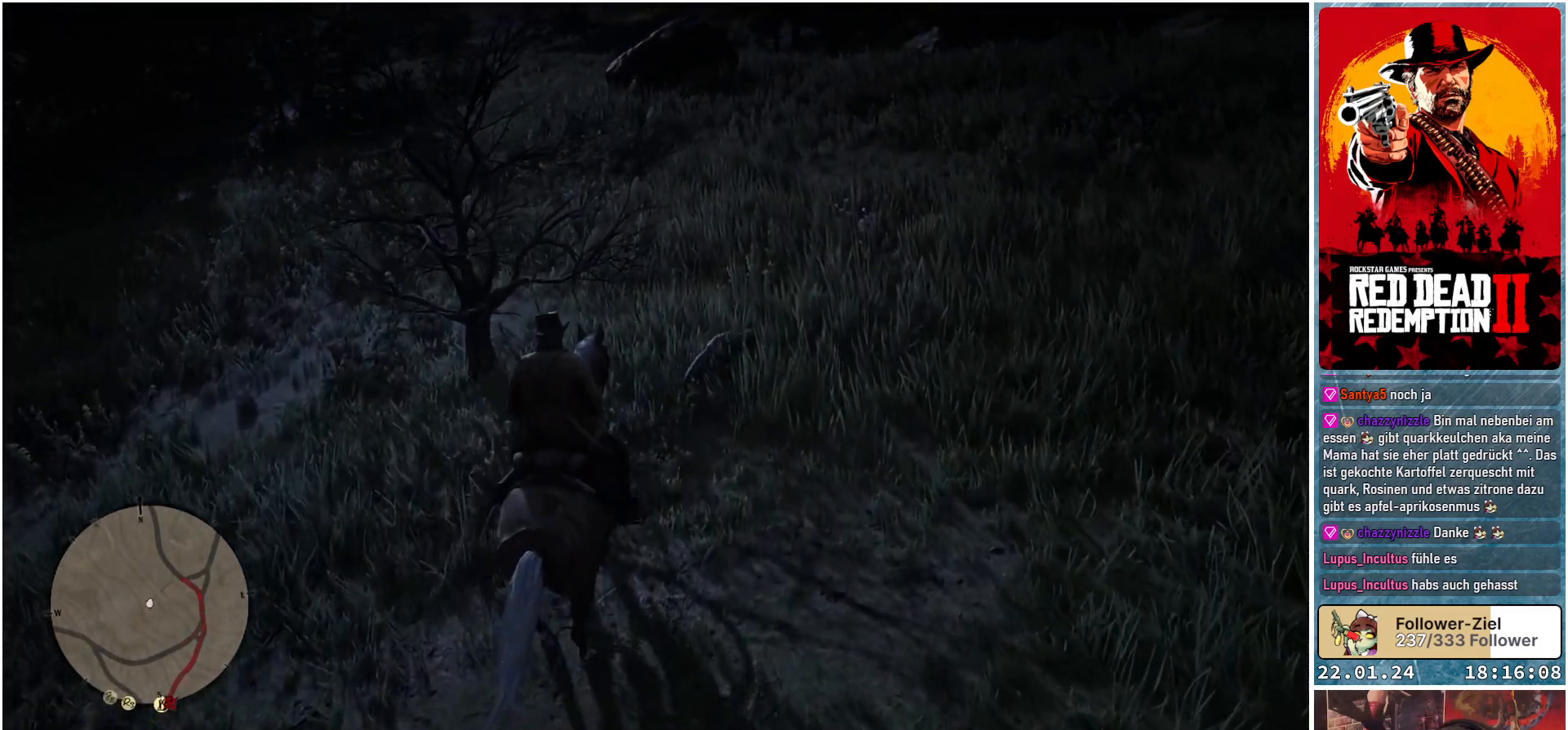
{"buttons": [], "left_stick": "up", "right_stick": "center", "events": [[401, "right_stick", "center"], [451, "left_stick", "up"]]}
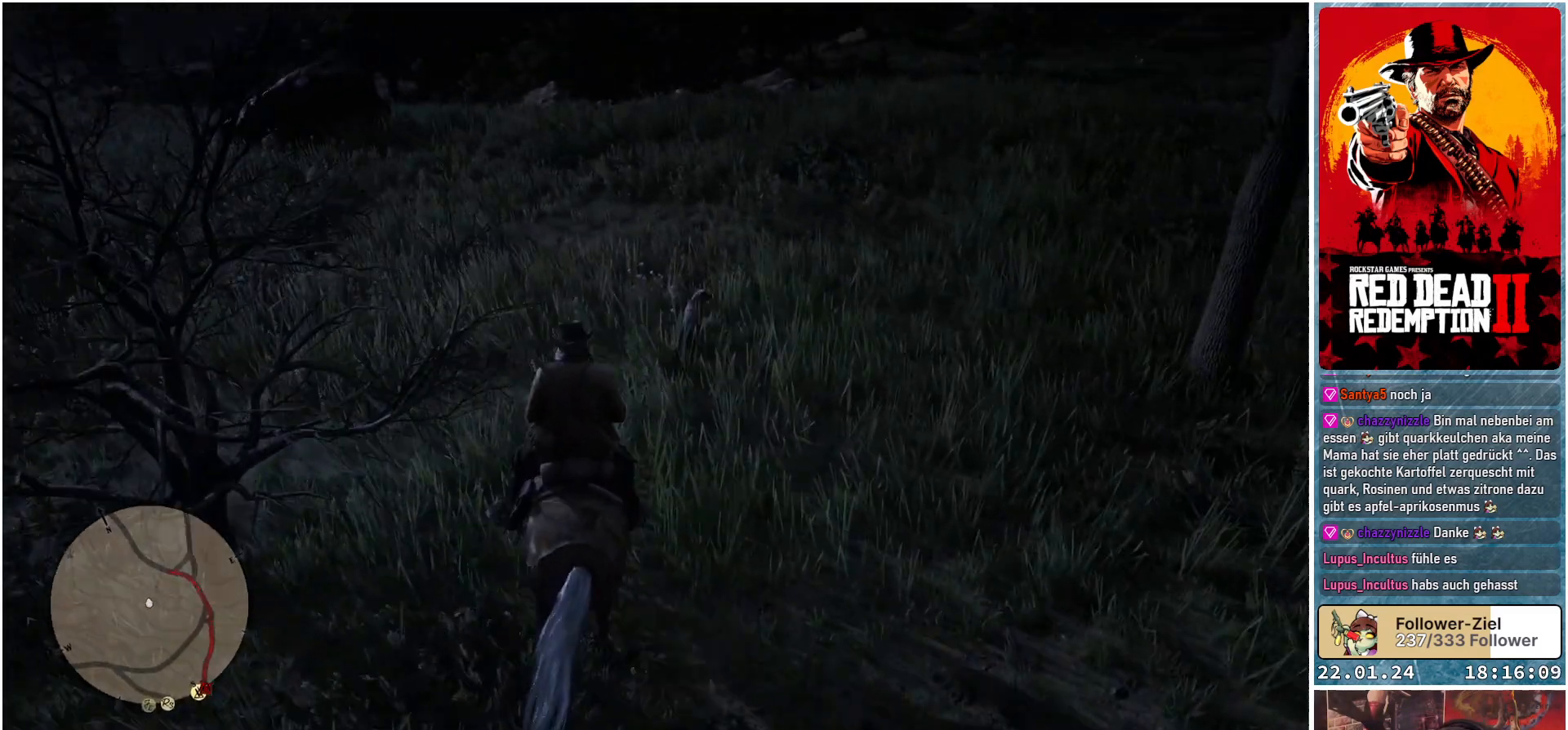
{"buttons": ["L1"], "left_stick": "up", "right_stick": "center", "events": [[83, "L1", "down"], [283, "right_stick", "down"], [434, "right_stick", "center"]]}
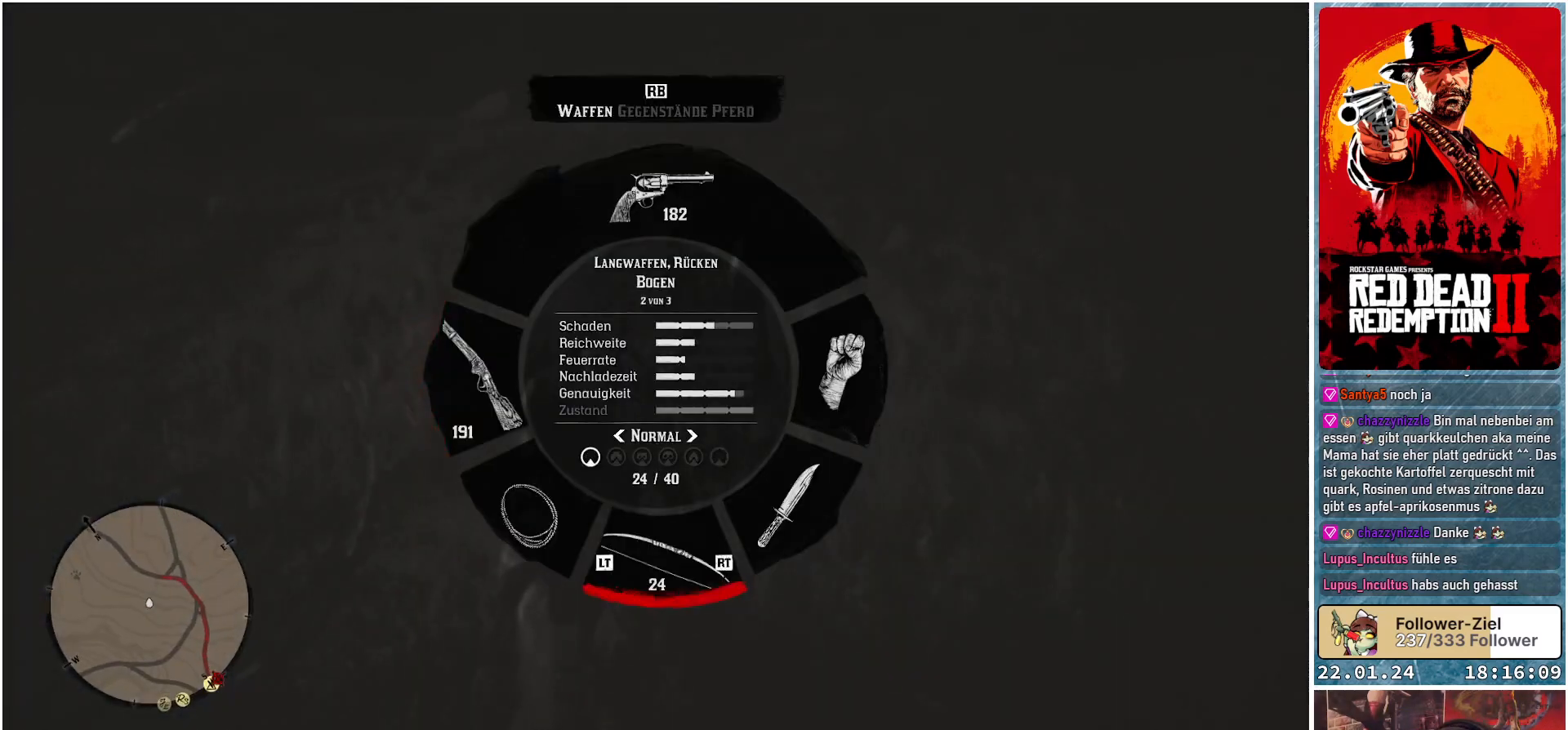
{"buttons": [], "left_stick": "up", "right_stick": "up-right", "events": [[184, "L1", "up"], [301, "right_stick", "up-right"]]}
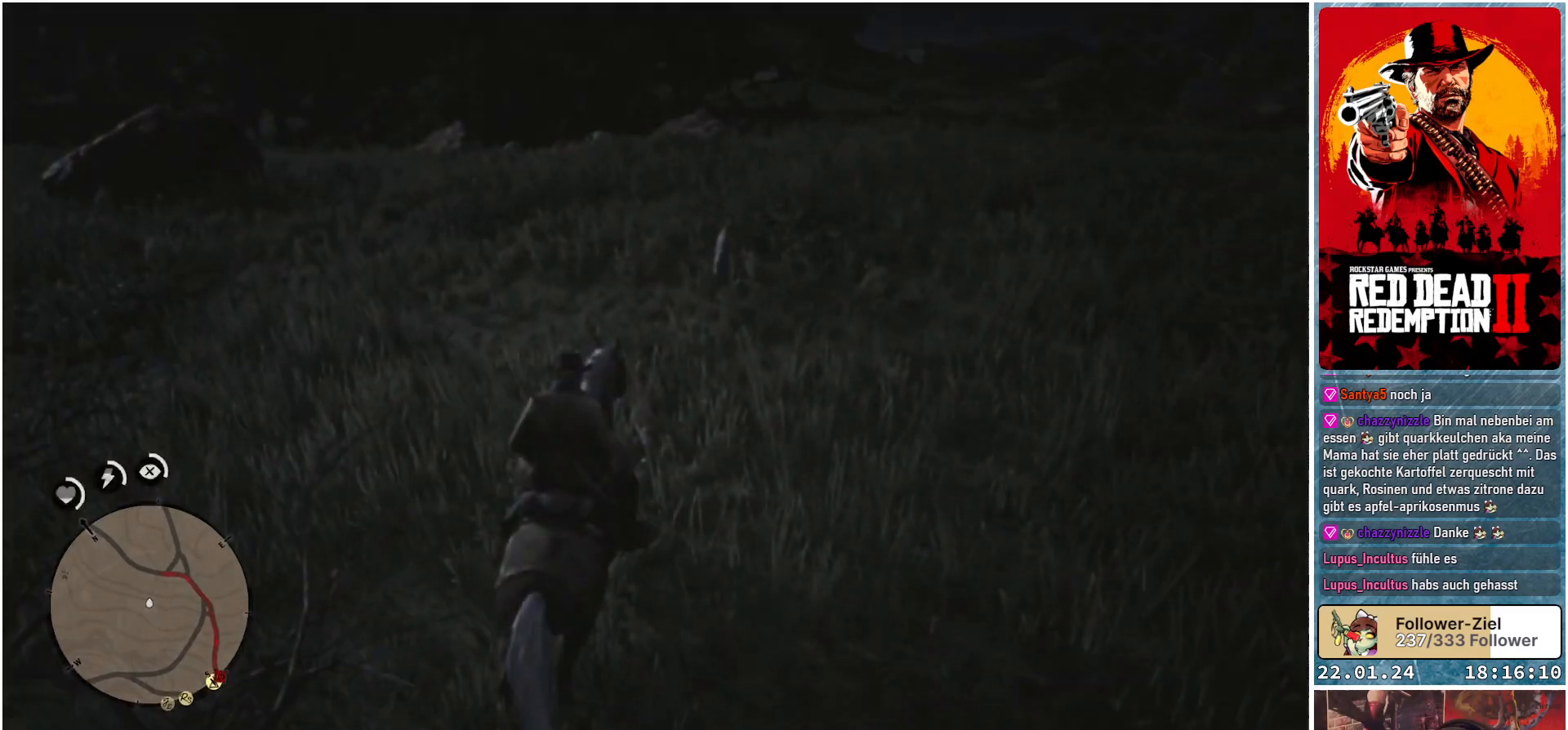
{"buttons": [], "left_stick": "up", "right_stick": "up-left", "events": [[150, "right_stick", "center"], [434, "right_stick", "up-left"]]}
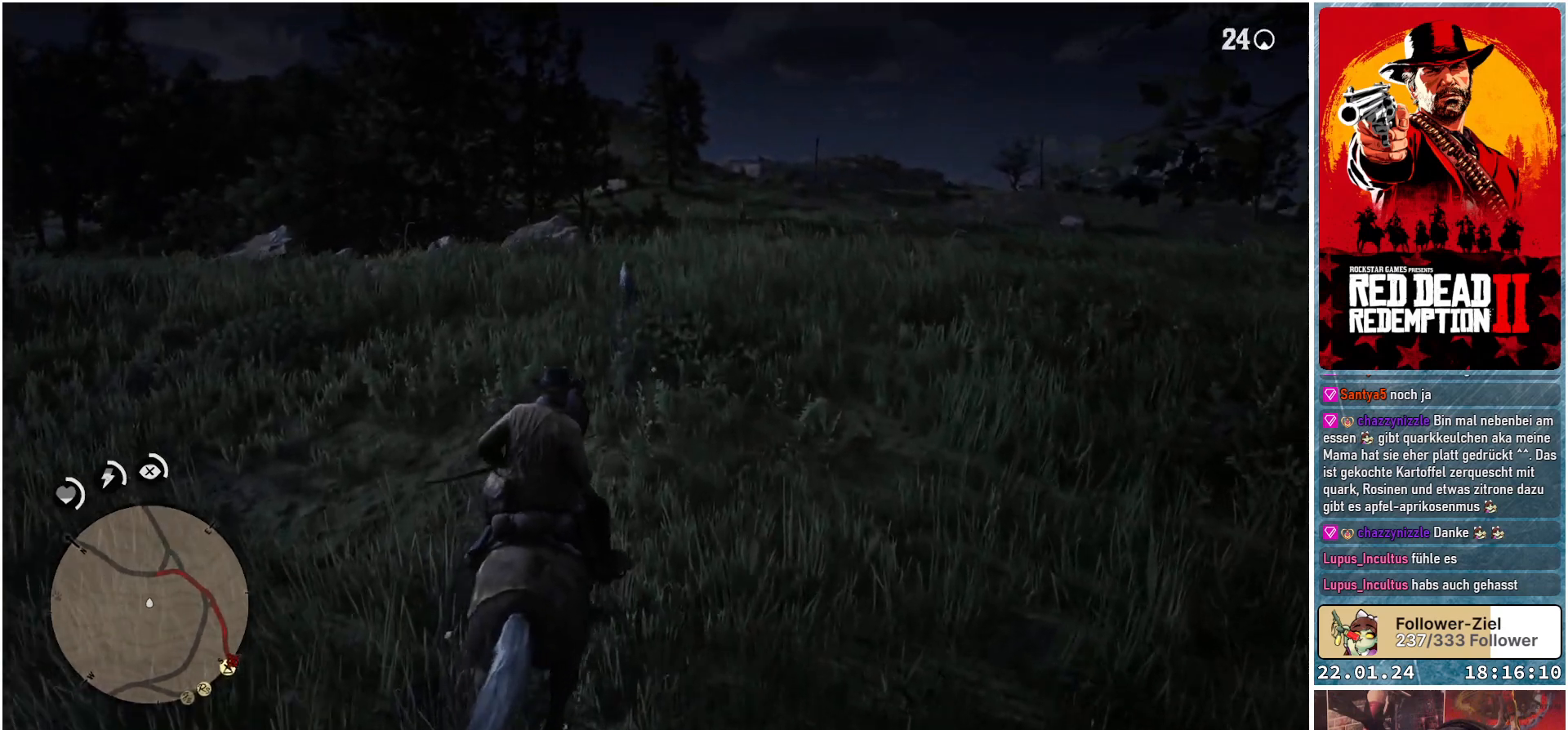
{"buttons": ["A"], "left_stick": "up", "right_stick": "center", "events": [[67, "right_stick", "center"], [501, "A", "down"]]}